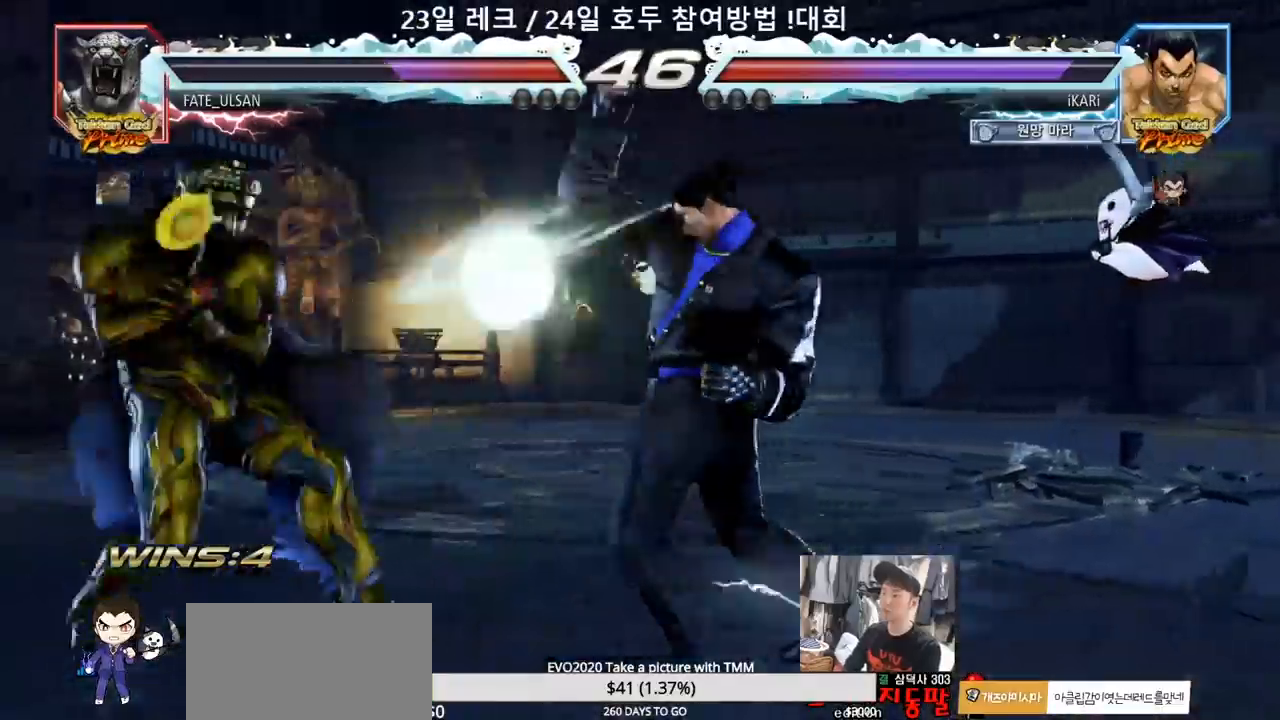
Gameplay with a controller (arcade stick); each line is a JSON object with the inputs held at the frame after it (dt_ms = milliseconds from this image to that frame). "events" lists button and stick changes between this image and that frame as [ms after this image, input, new state], when the widget could be followed in between. Not read: L3 R3.
{"dt_ms": 500, "buttons": [], "left_stick": "left", "events": [[183, "left_stick", "left"], [233, "left_stick", "center"], [467, "left_stick", "left"]]}
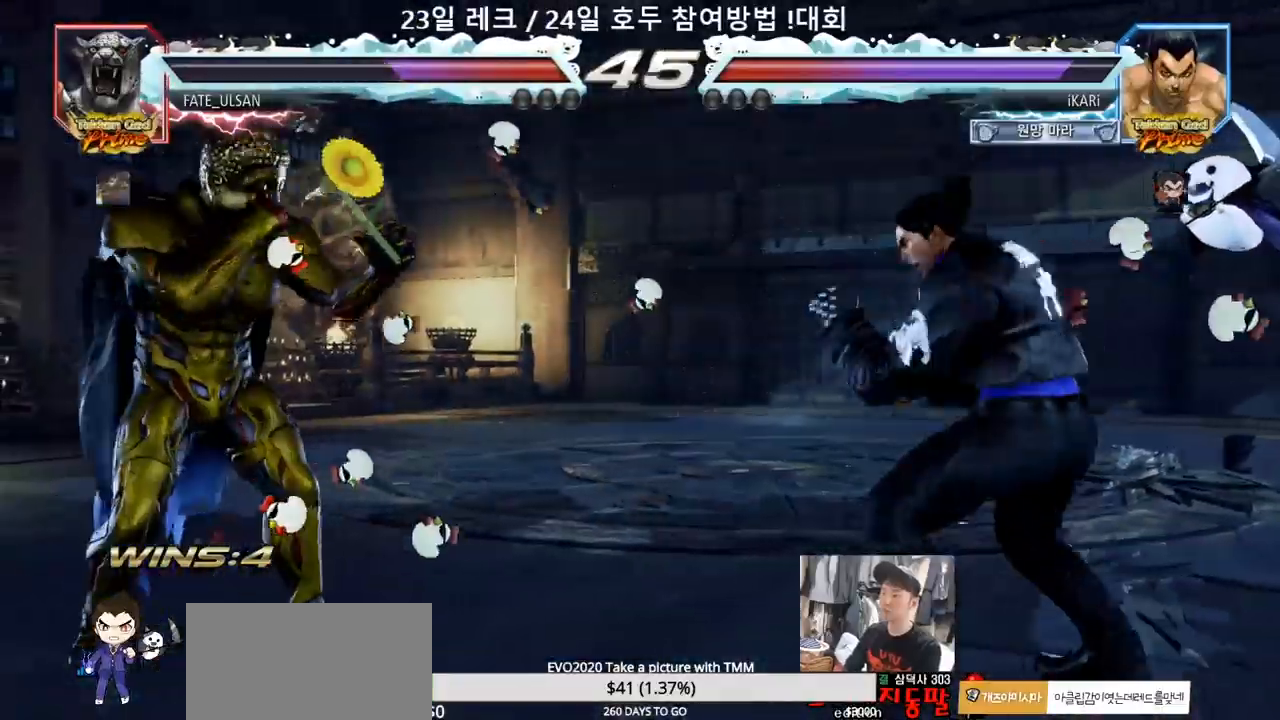
{"dt_ms": 500, "buttons": [], "left_stick": "center", "events": [[233, "left_stick", "down"], [267, "TRIANGLE", "down"], [300, "TRIANGLE", "up"], [317, "left_stick", "center"]]}
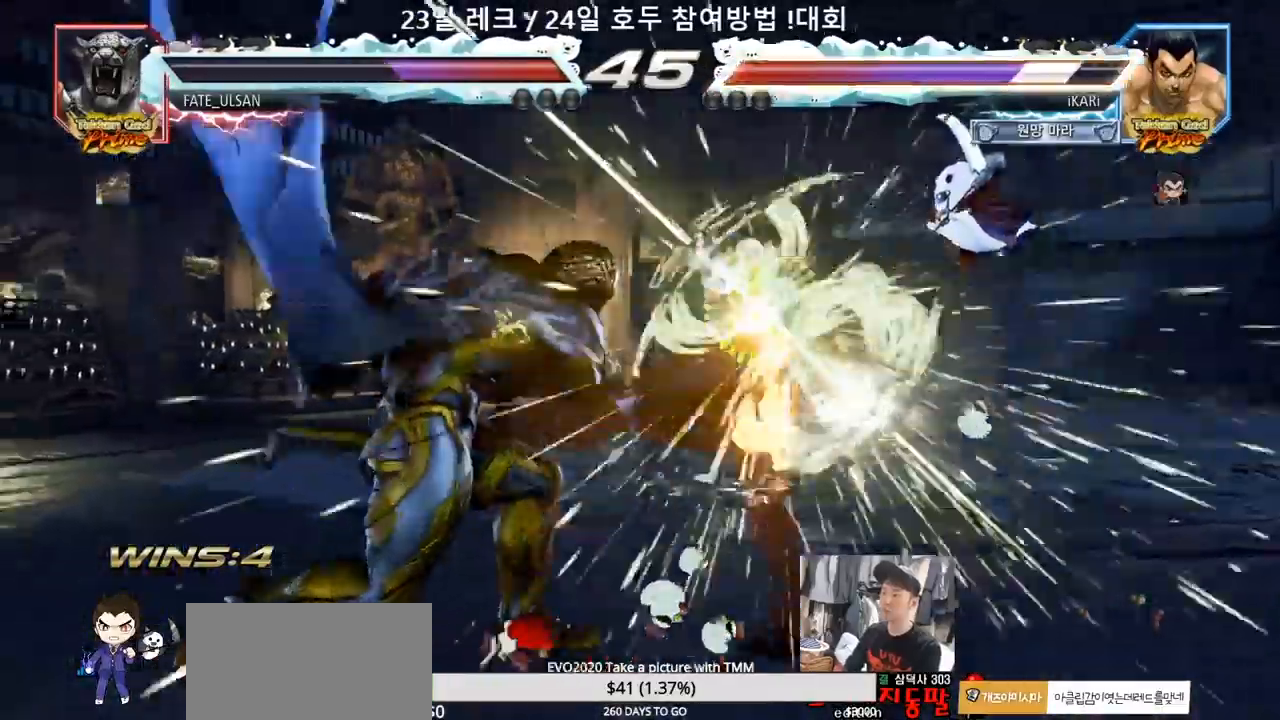
{"dt_ms": 500, "buttons": [], "left_stick": "center", "events": []}
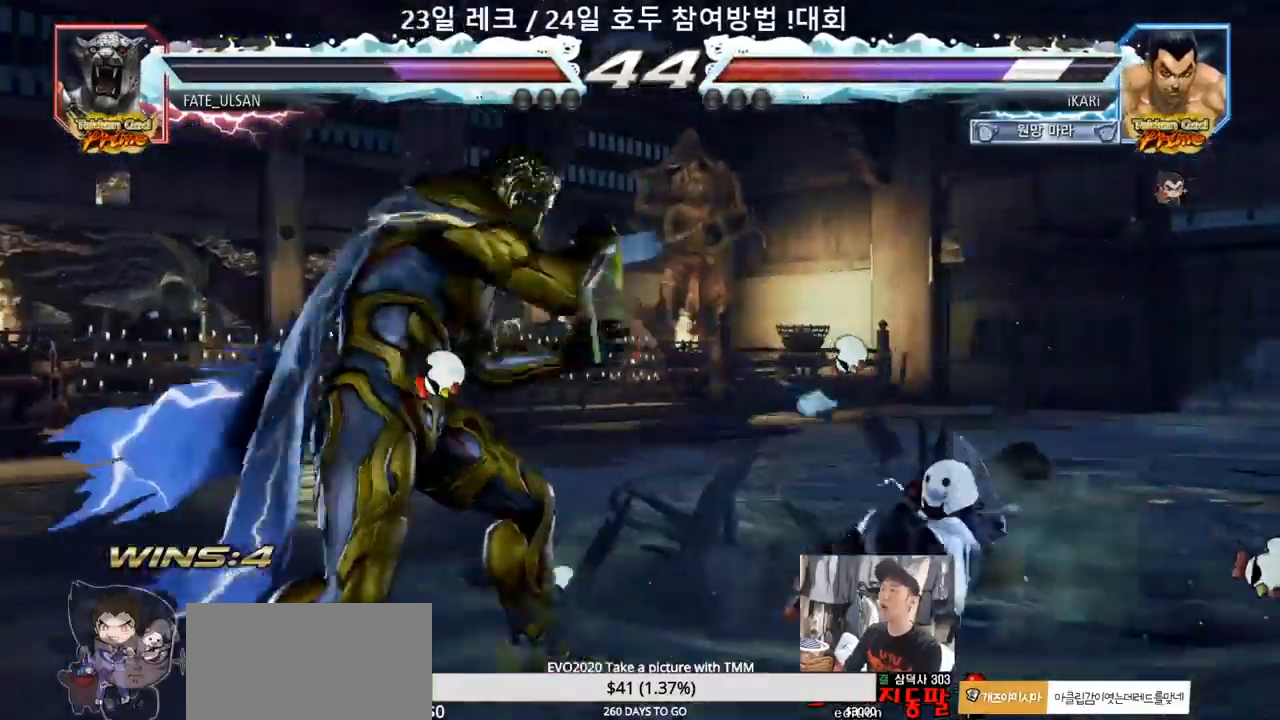
{"dt_ms": 500, "buttons": [], "left_stick": "center", "events": []}
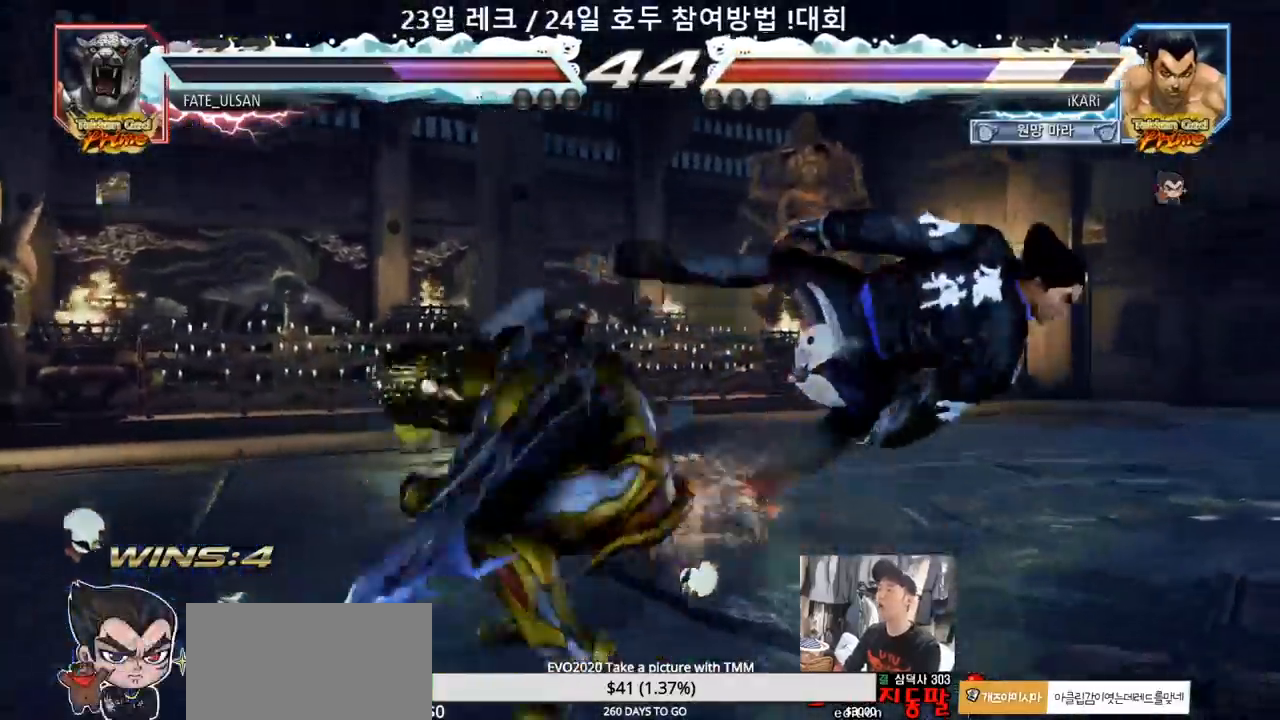
{"dt_ms": 500, "buttons": [], "left_stick": "center", "events": [[250, "TRIANGLE", "down"], [300, "SQUARE", "down"], [333, "TRIANGLE", "up"], [350, "SQUARE", "up"]]}
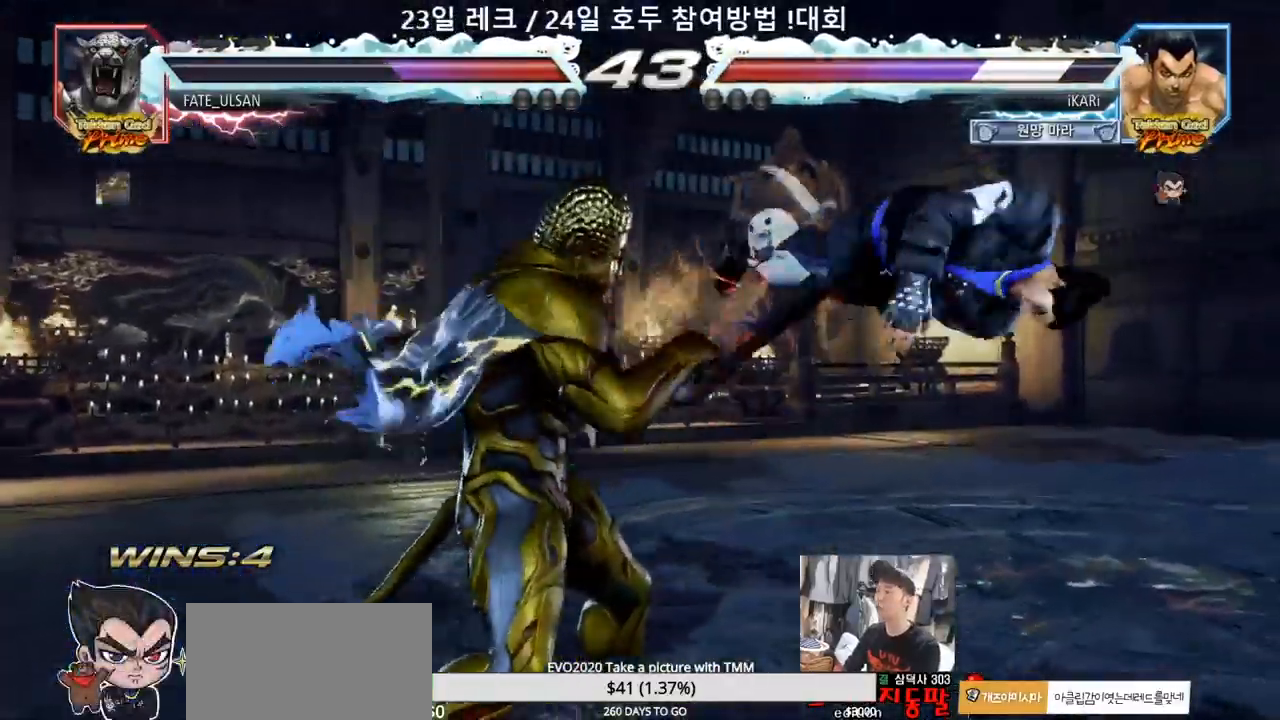
{"dt_ms": 500, "buttons": [], "left_stick": "center", "events": []}
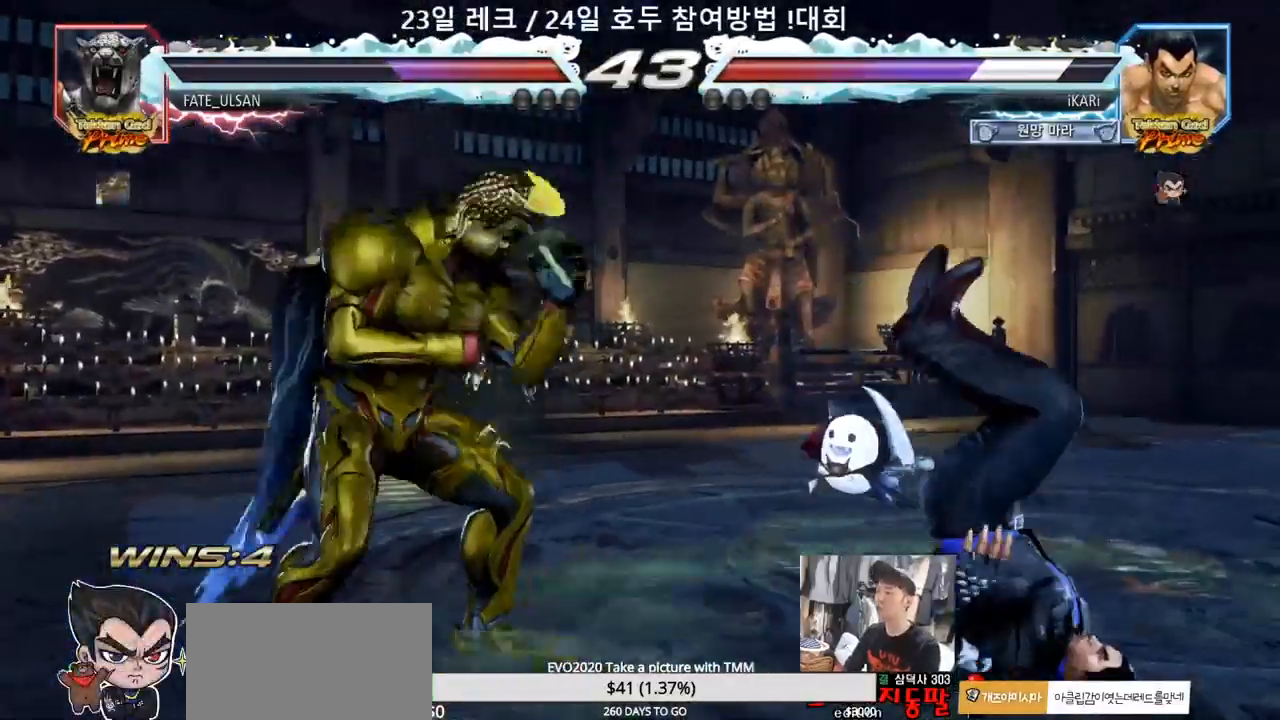
{"dt_ms": 500, "buttons": [], "left_stick": "center", "events": []}
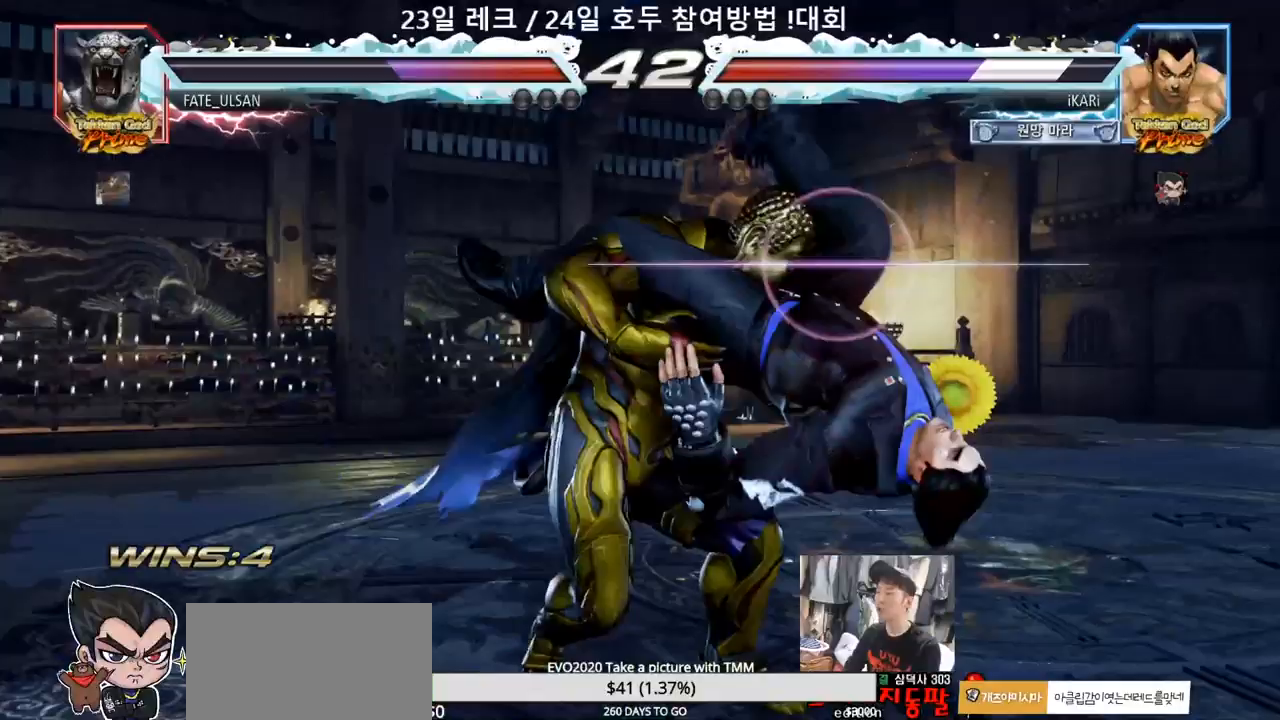
{"dt_ms": 500, "buttons": [], "left_stick": "center", "events": []}
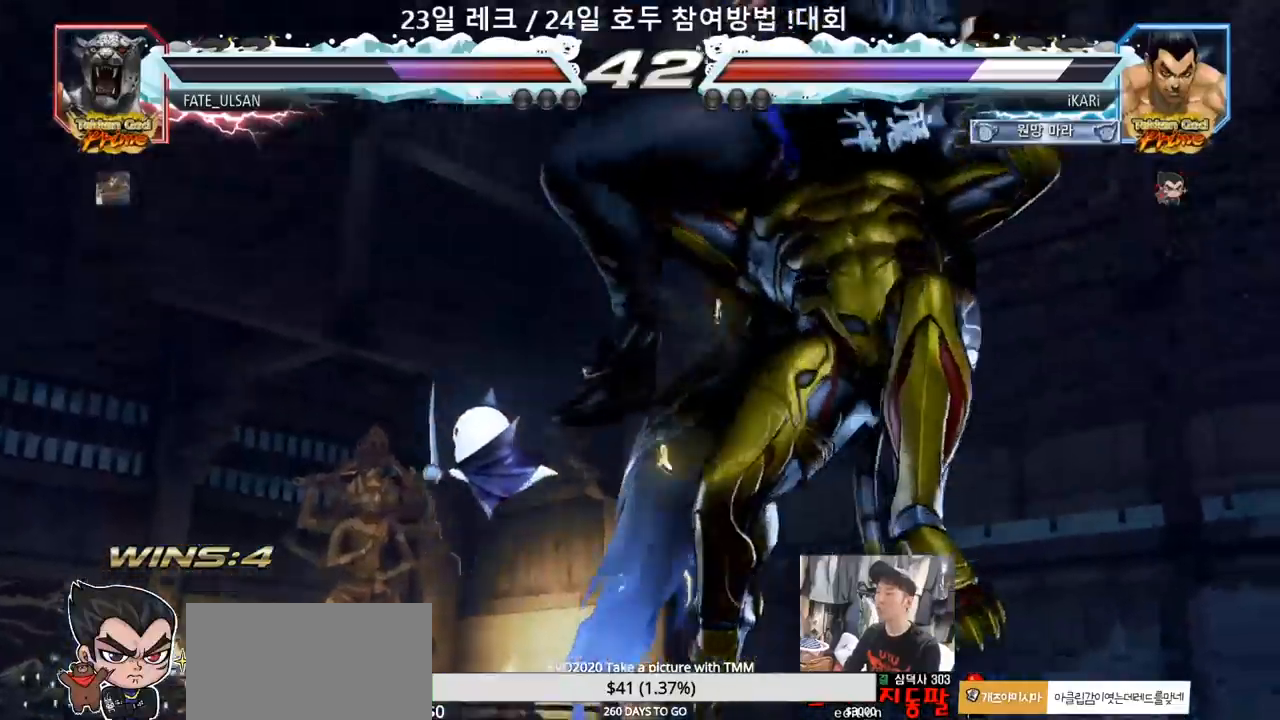
{"dt_ms": 500, "buttons": [], "left_stick": "center", "events": []}
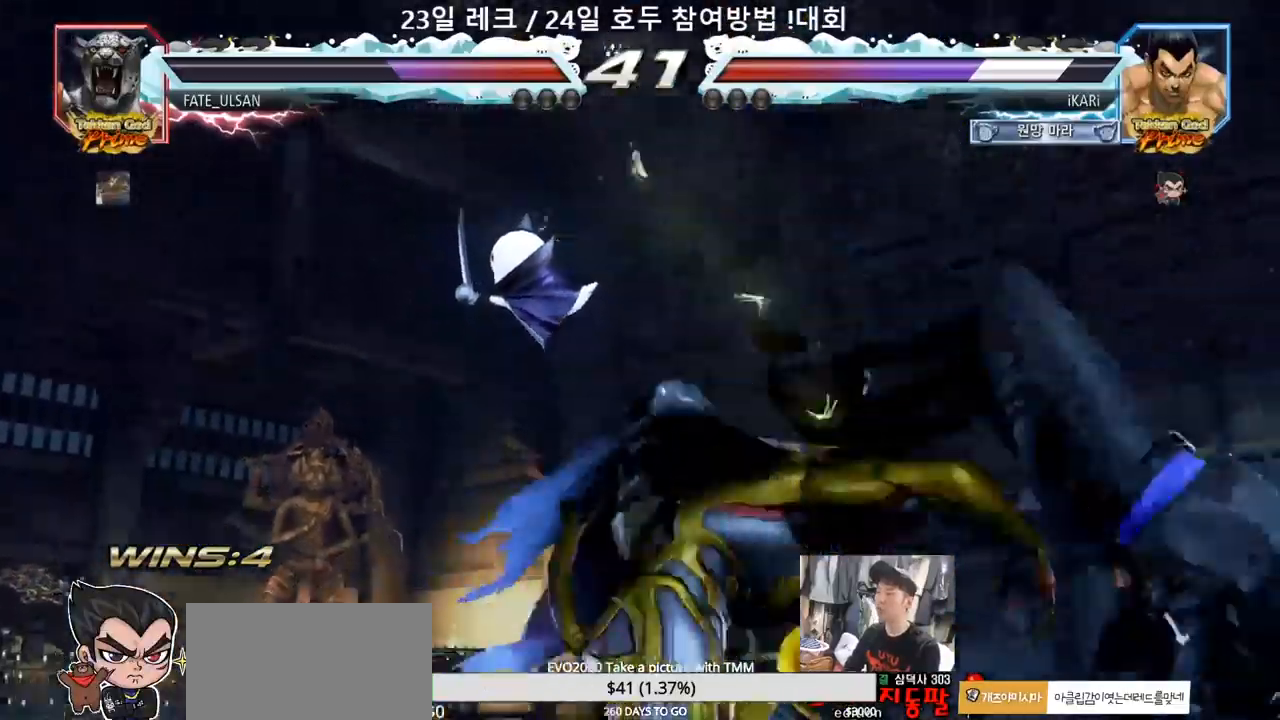
{"dt_ms": 500, "buttons": [], "left_stick": "center", "events": []}
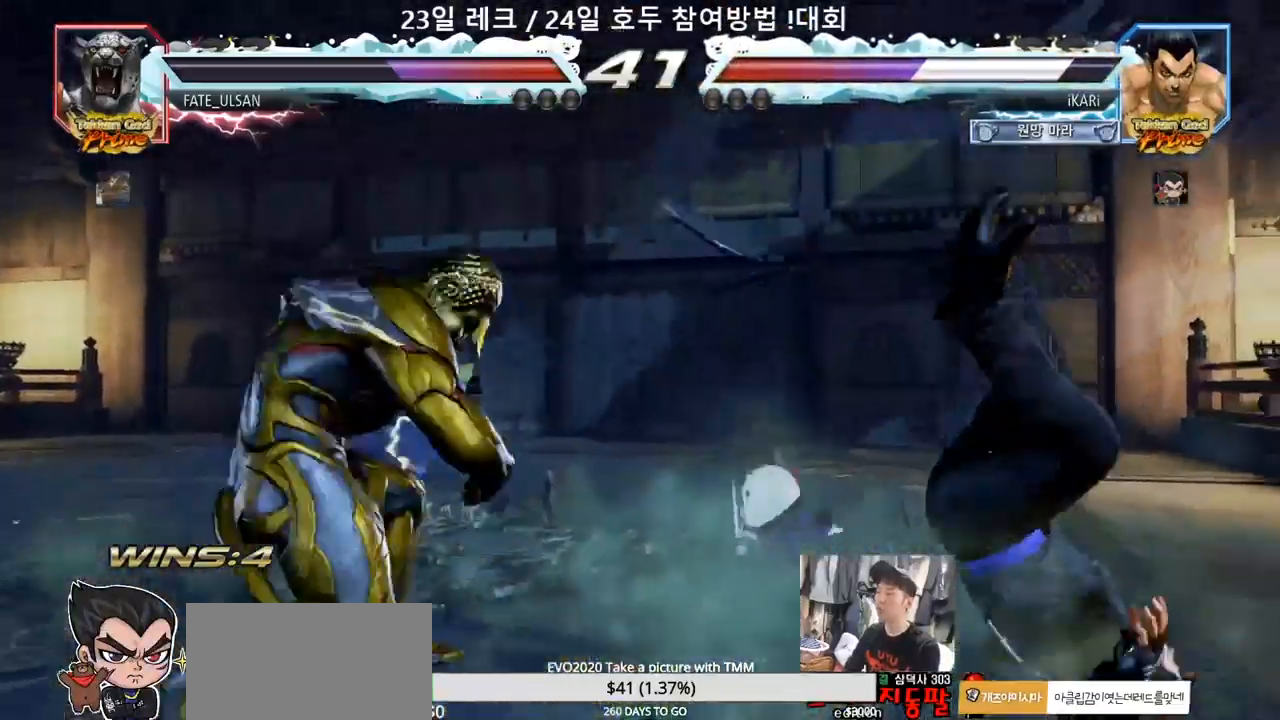
{"dt_ms": 500, "buttons": [], "left_stick": "down", "events": [[417, "left_stick", "down"], [450, "SQUARE", "down"], [483, "SQUARE", "up"]]}
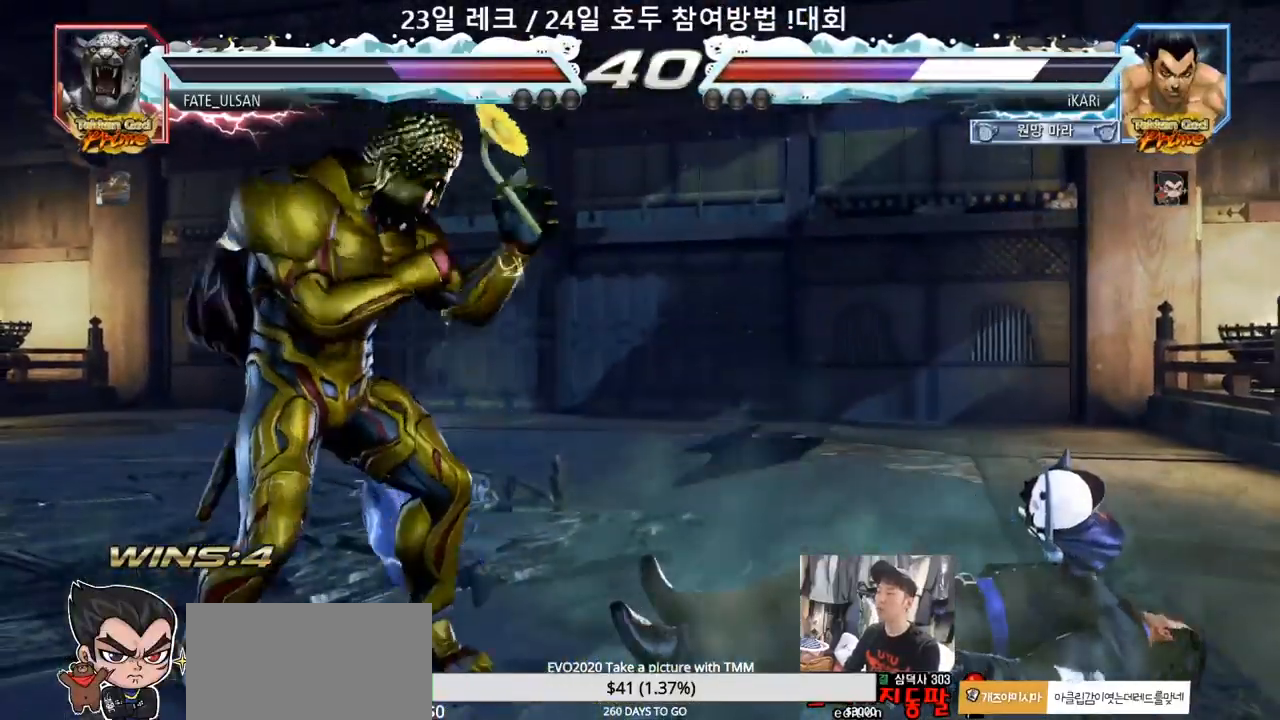
{"dt_ms": 500, "buttons": [], "left_stick": "down"}
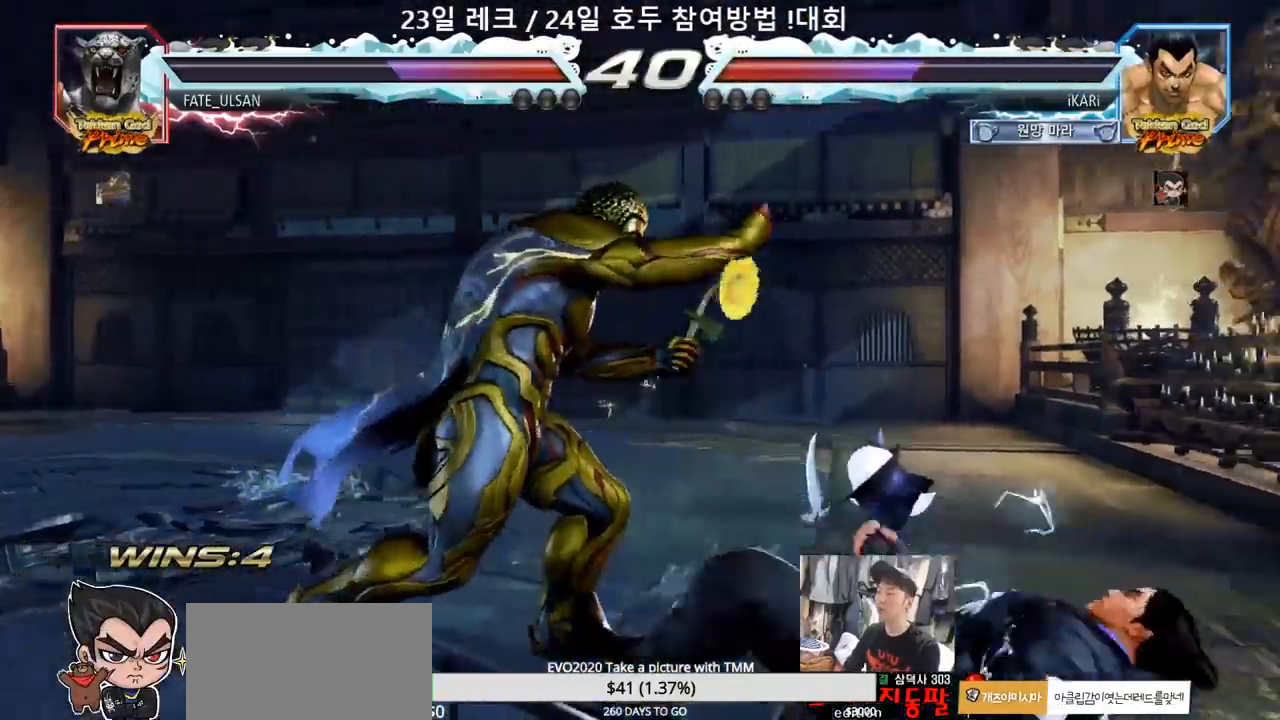
{"dt_ms": 500, "buttons": [], "left_stick": "right"}
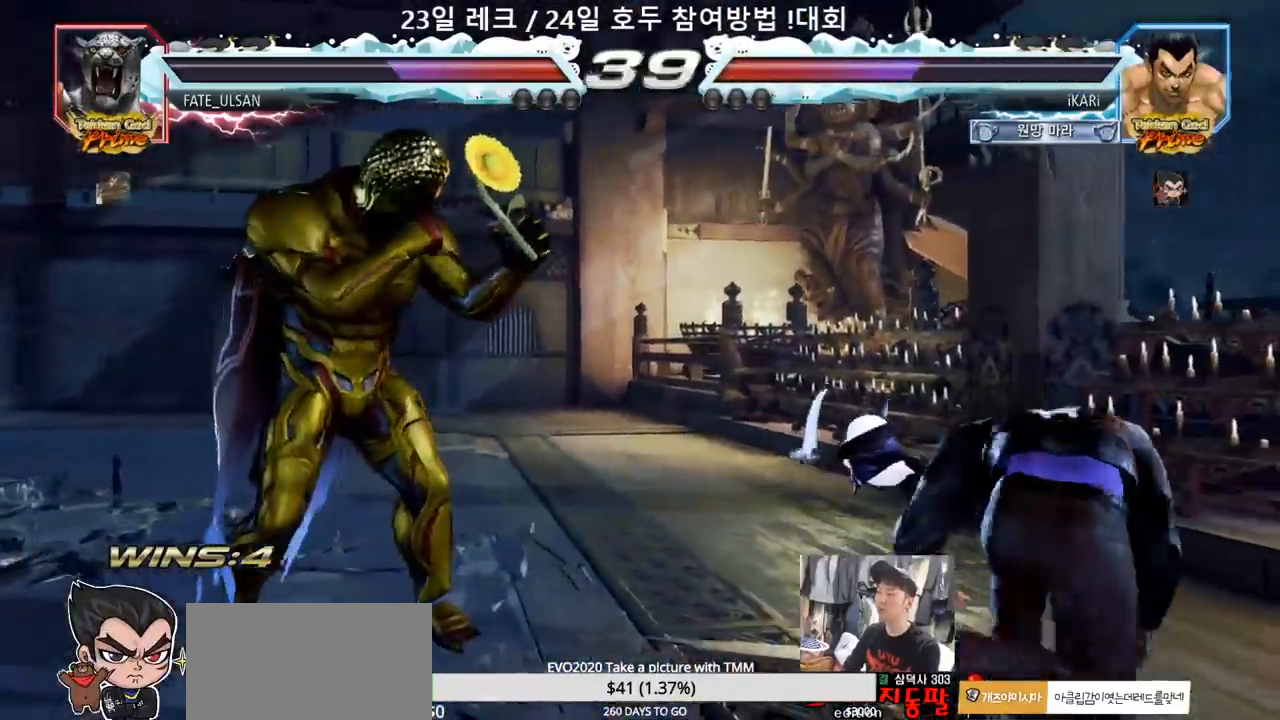
{"dt_ms": 500, "buttons": [], "left_stick": "down", "events": [[83, "left_stick", "center"], [183, "left_stick", "down"], [233, "left_stick", "center"], [350, "left_stick", "down"]]}
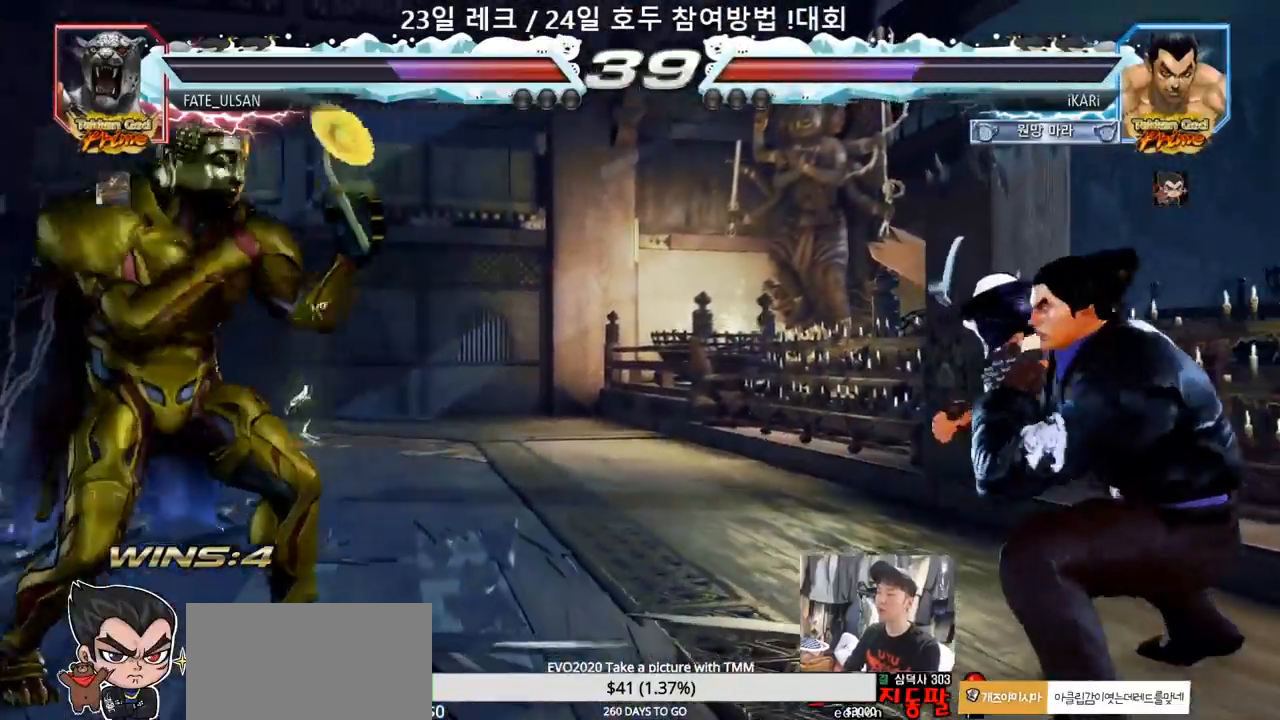
{"dt_ms": 500, "buttons": [], "left_stick": "right", "events": [[100, "left_stick", "center"], [200, "left_stick", "down"], [250, "left_stick", "center"], [483, "left_stick", "right"]]}
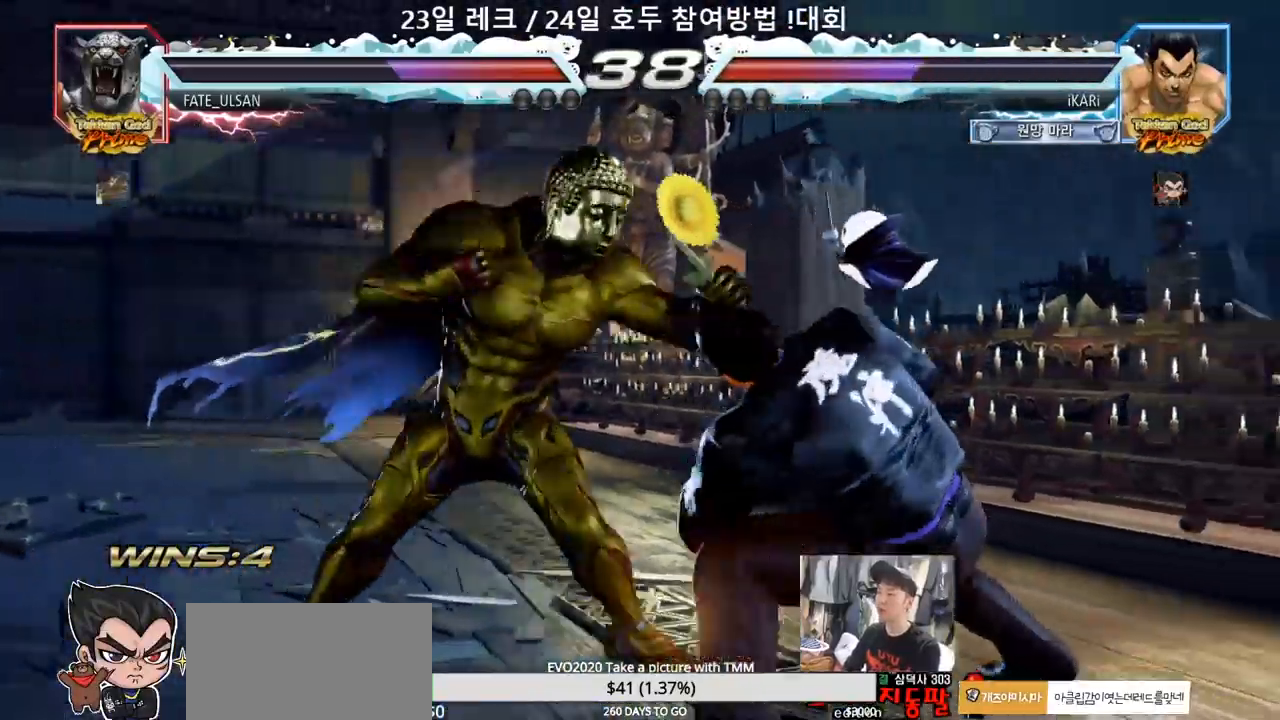
{"dt_ms": 500, "buttons": [], "left_stick": "down"}
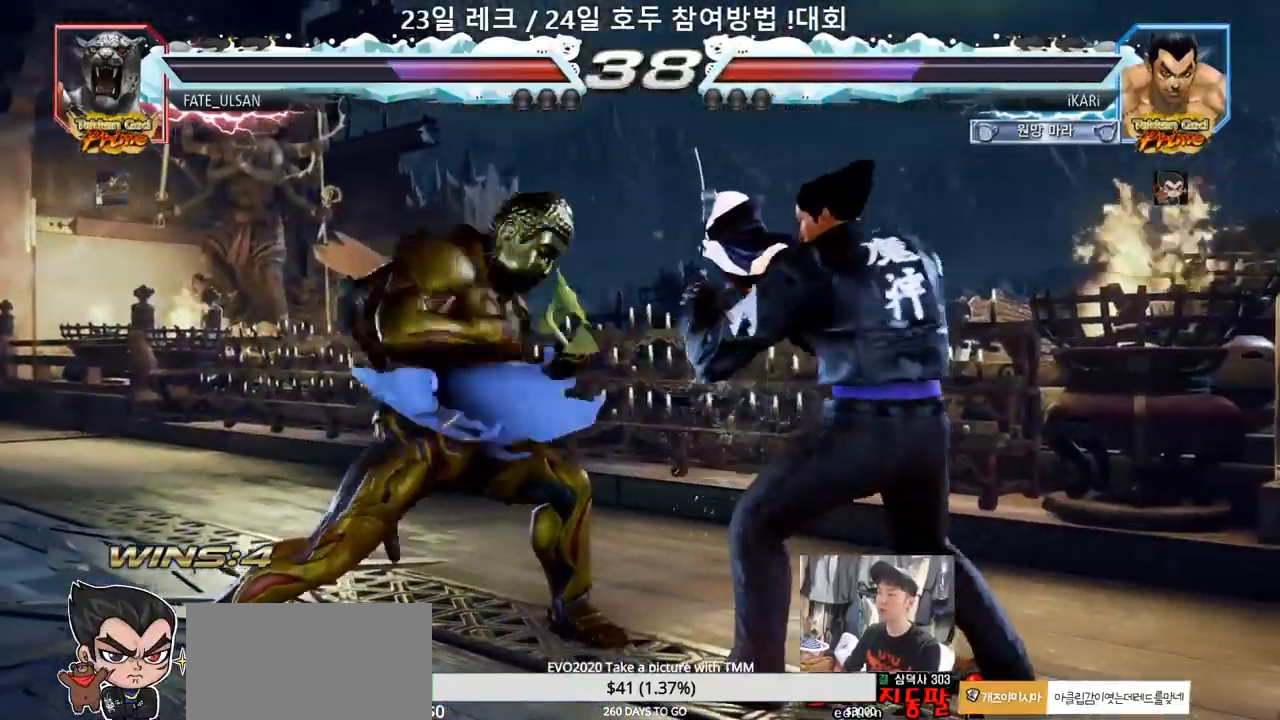
{"dt_ms": 500, "buttons": [], "left_stick": "down", "events": [[150, "left_stick", "center"], [333, "left_stick", "right"], [500, "left_stick", "down"]]}
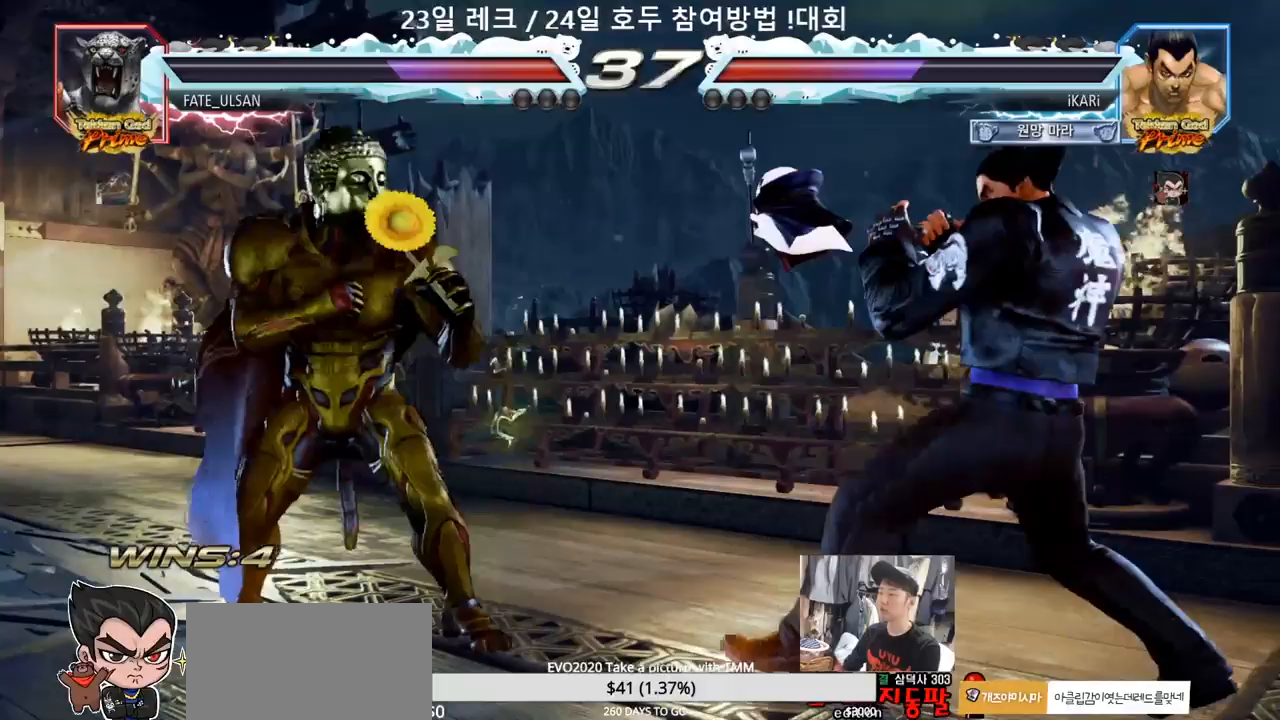
{"dt_ms": 500, "buttons": [], "left_stick": "center", "events": [[33, "left_stick", "center"], [300, "left_stick", "right"], [367, "left_stick", "center"]]}
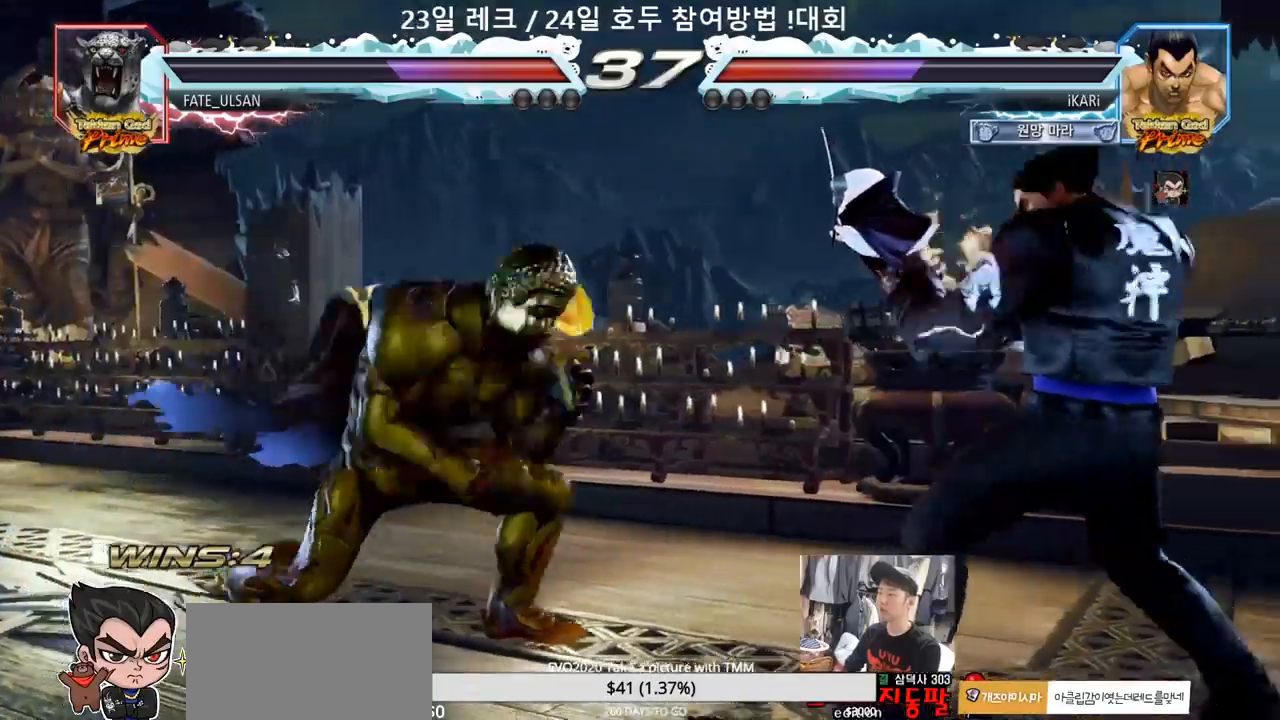
{"dt_ms": 1000, "buttons": [], "left_stick": "left"}
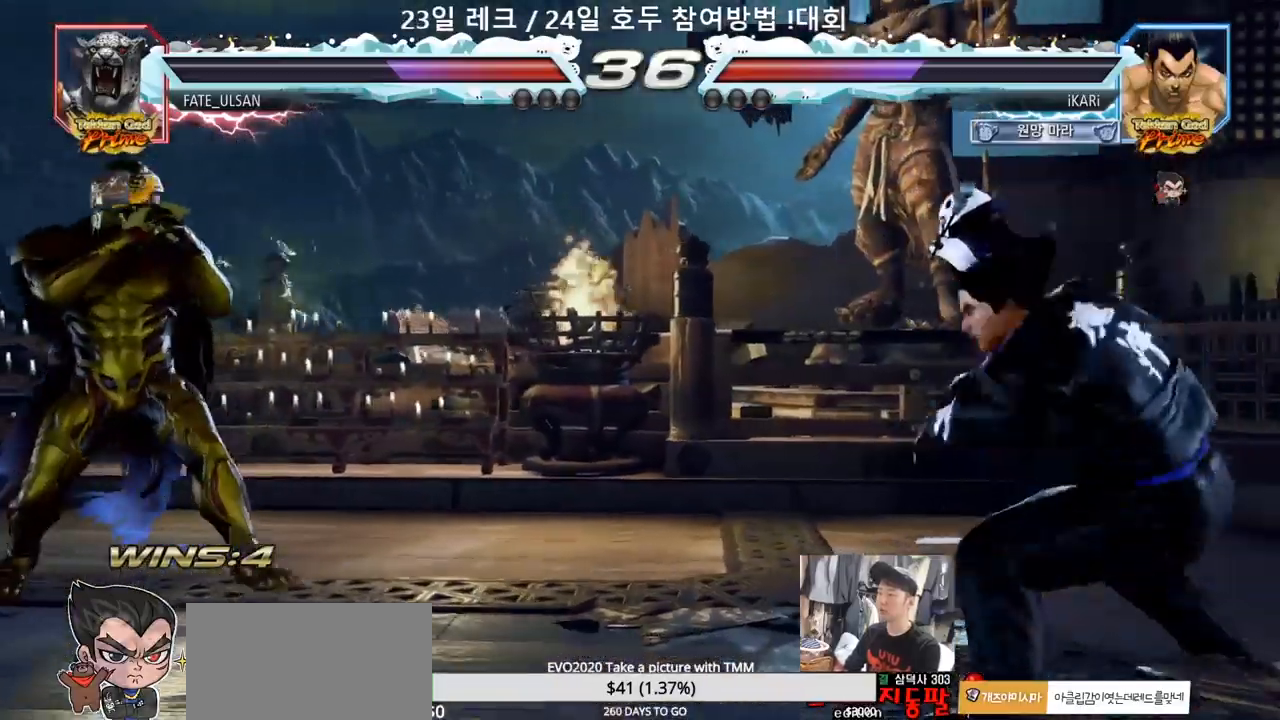
{"dt_ms": 500, "buttons": [], "left_stick": "left"}
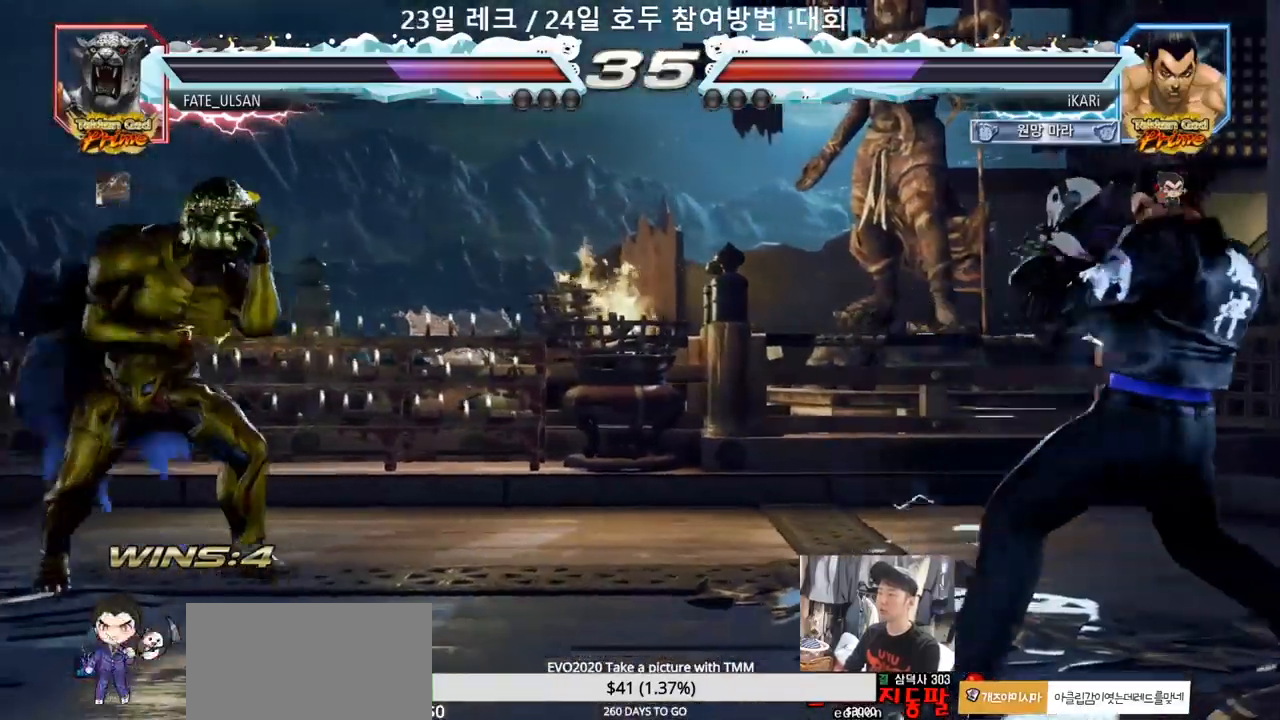
{"dt_ms": 500, "buttons": [], "left_stick": "right"}
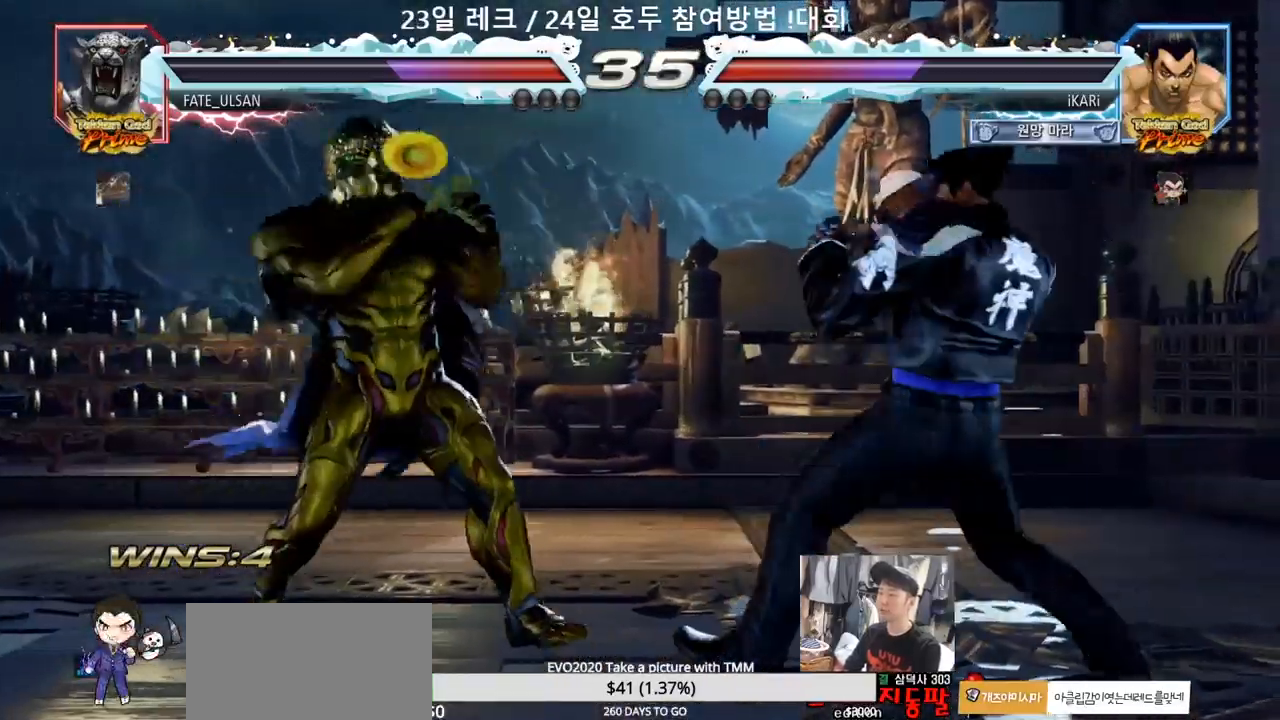
{"dt_ms": 500, "buttons": [], "left_stick": "left", "events": [[67, "left_stick", "down"], [150, "left_stick", "center"], [217, "left_stick", "left"]]}
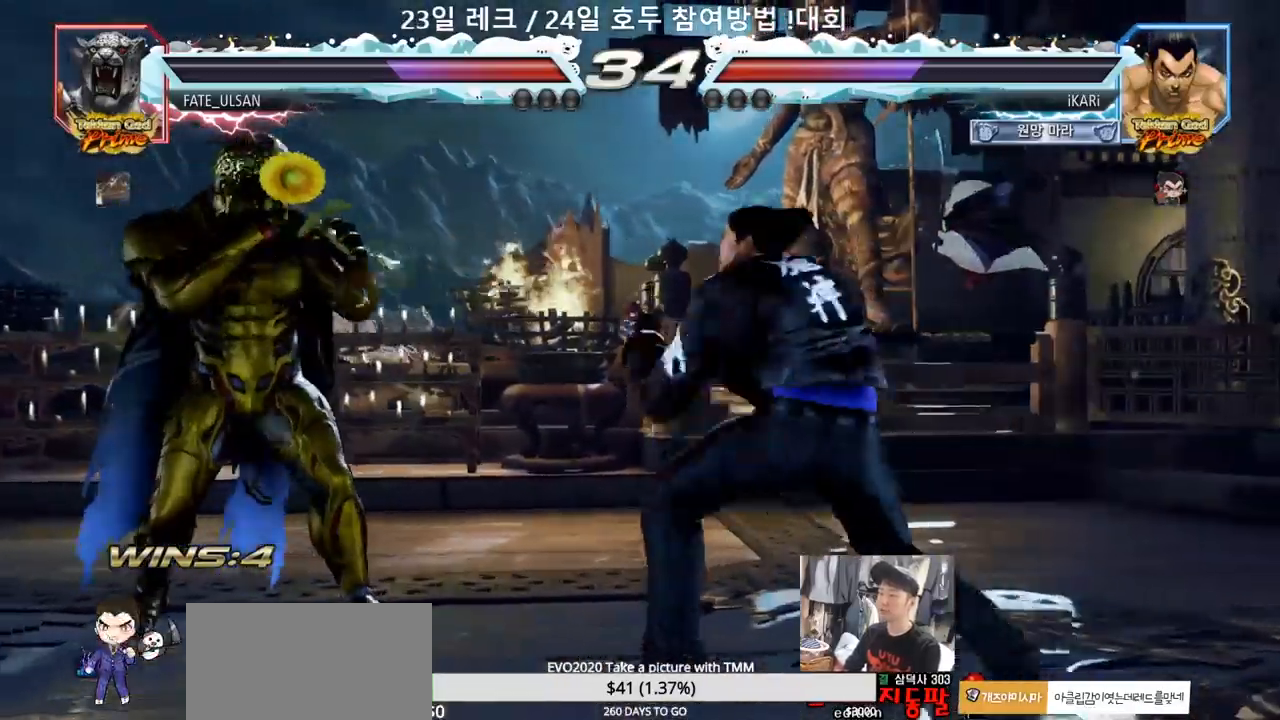
{"dt_ms": 500, "buttons": ["CROSS"], "left_stick": "left", "events": [[50, "left_stick", "center"], [117, "left_stick", "right"], [167, "left_stick", "center"], [233, "left_stick", "left"], [300, "left_stick", "down-left"], [367, "left_stick", "center"], [417, "left_stick", "left"], [450, "CROSS", "down"]]}
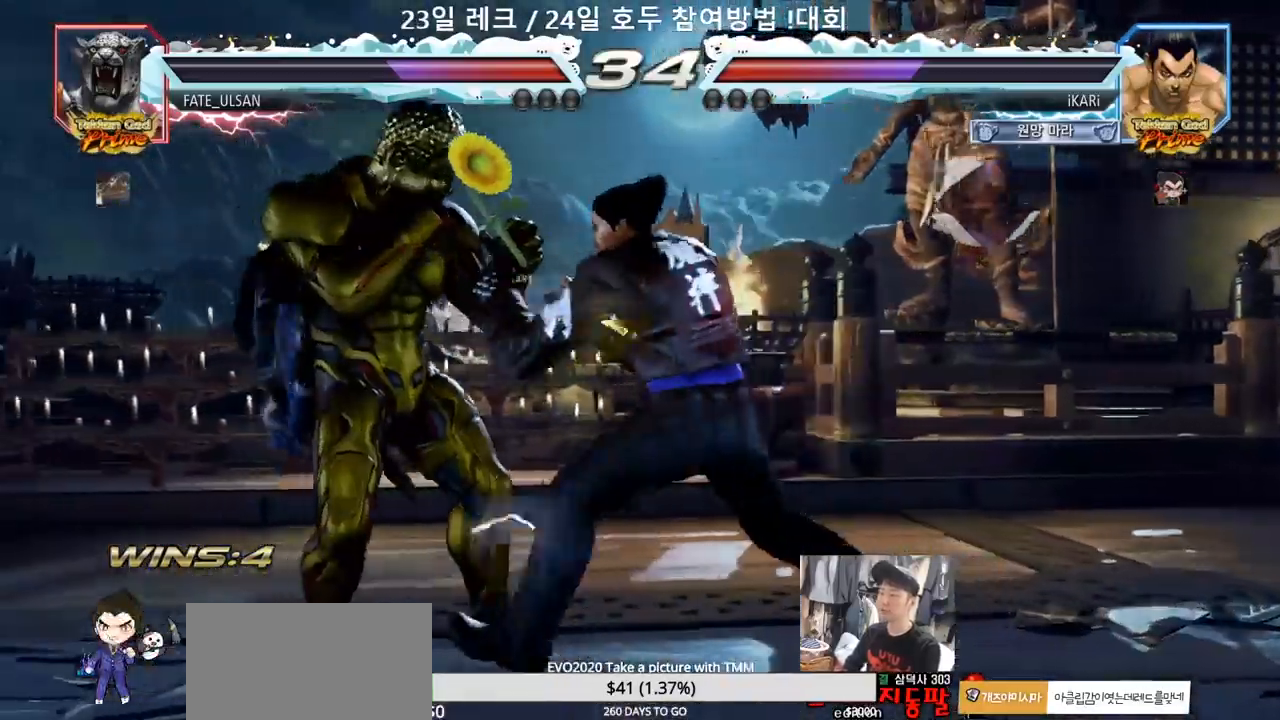
{"dt_ms": 500, "buttons": [], "left_stick": "center", "events": [[17, "CROSS", "up"], [17, "TRIANGLE", "down"], [83, "TRIANGLE", "up"], [83, "left_stick", "center"], [317, "left_stick", "left"], [450, "left_stick", "center"]]}
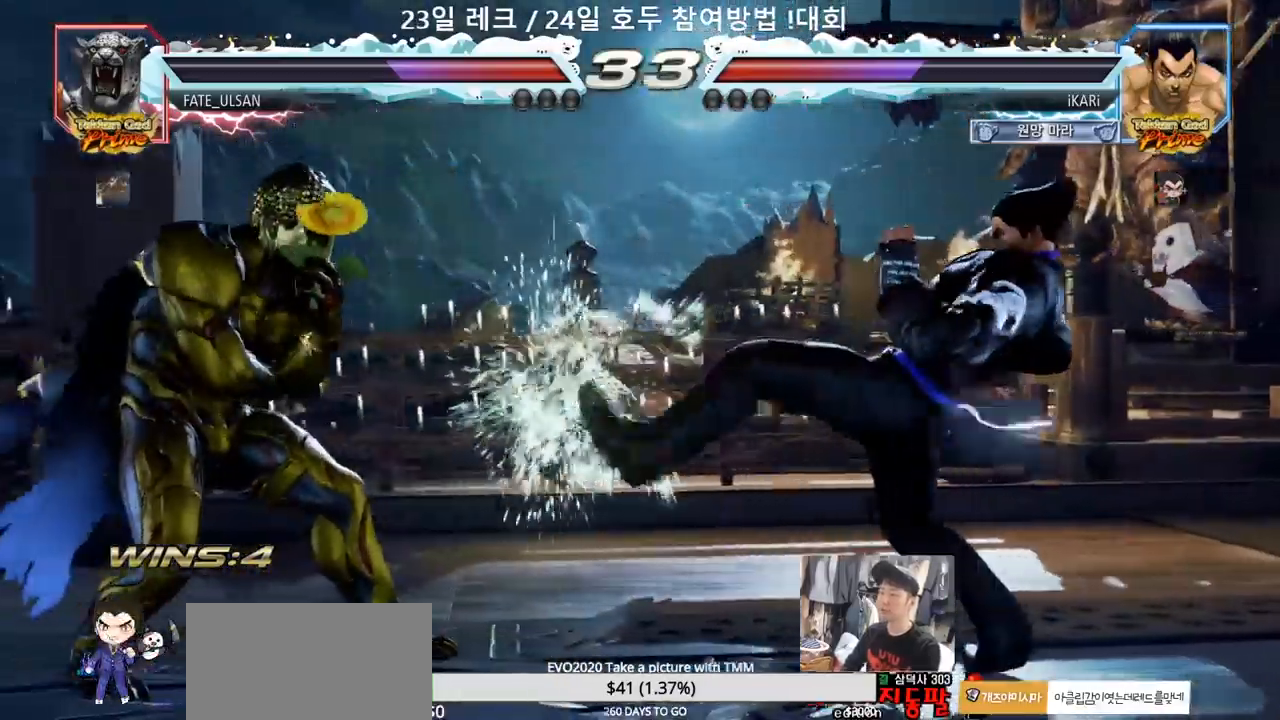
{"dt_ms": 500, "buttons": [], "left_stick": "right"}
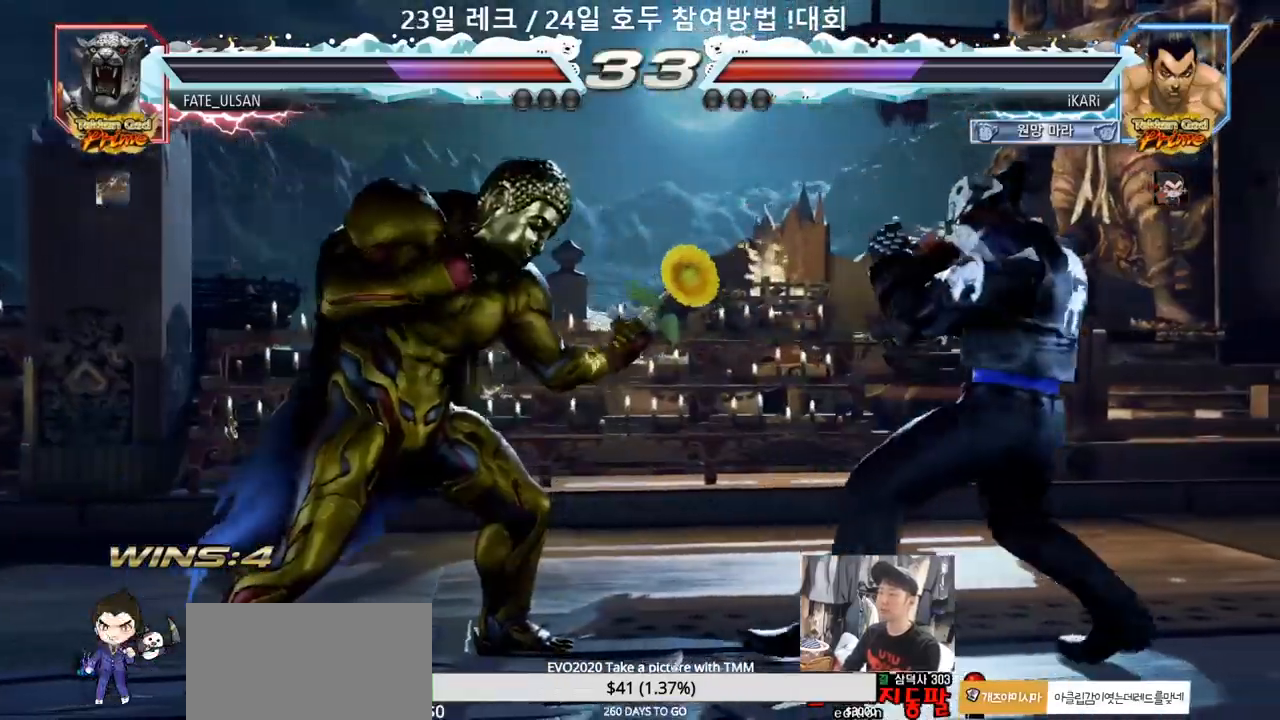
{"dt_ms": 500, "buttons": [], "left_stick": "center", "events": [[50, "left_stick", "center"], [133, "left_stick", "down"], [217, "left_stick", "center"], [267, "left_stick", "left"], [350, "left_stick", "down"], [400, "left_stick", "center"]]}
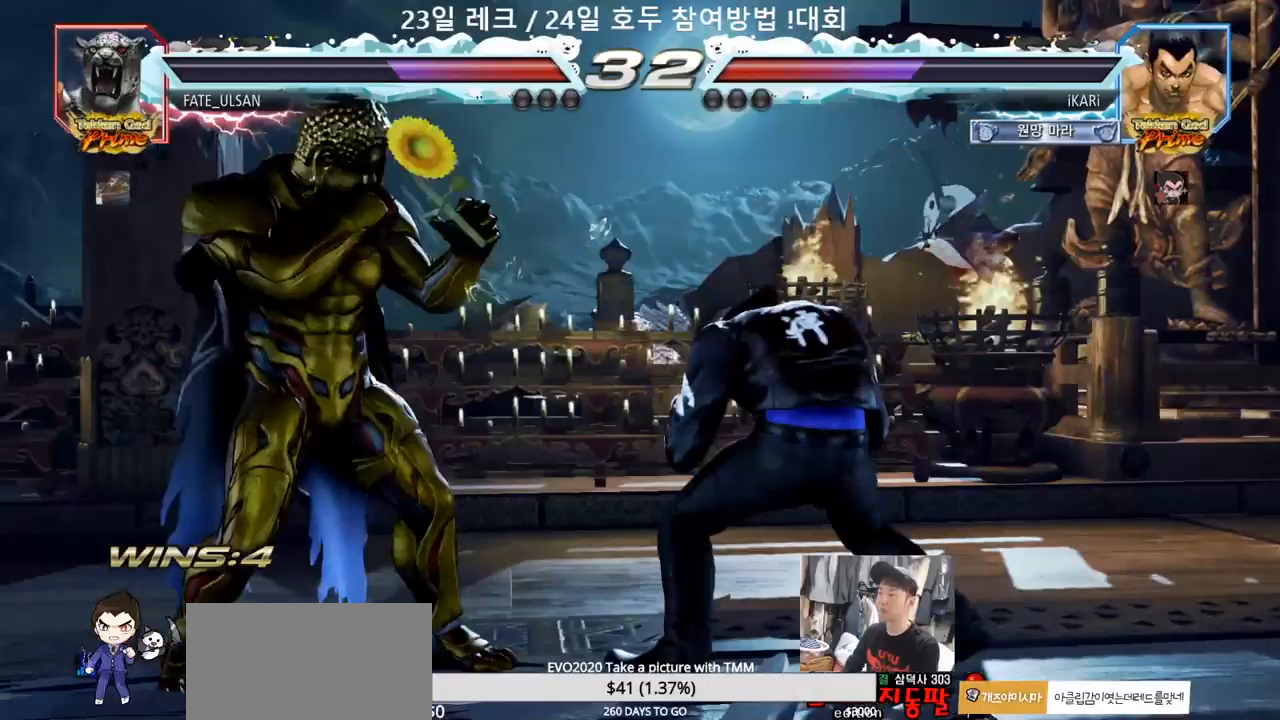
{"dt_ms": 500, "buttons": [], "left_stick": "right", "events": [[350, "left_stick", "right"], [400, "left_stick", "center"], [467, "left_stick", "right"]]}
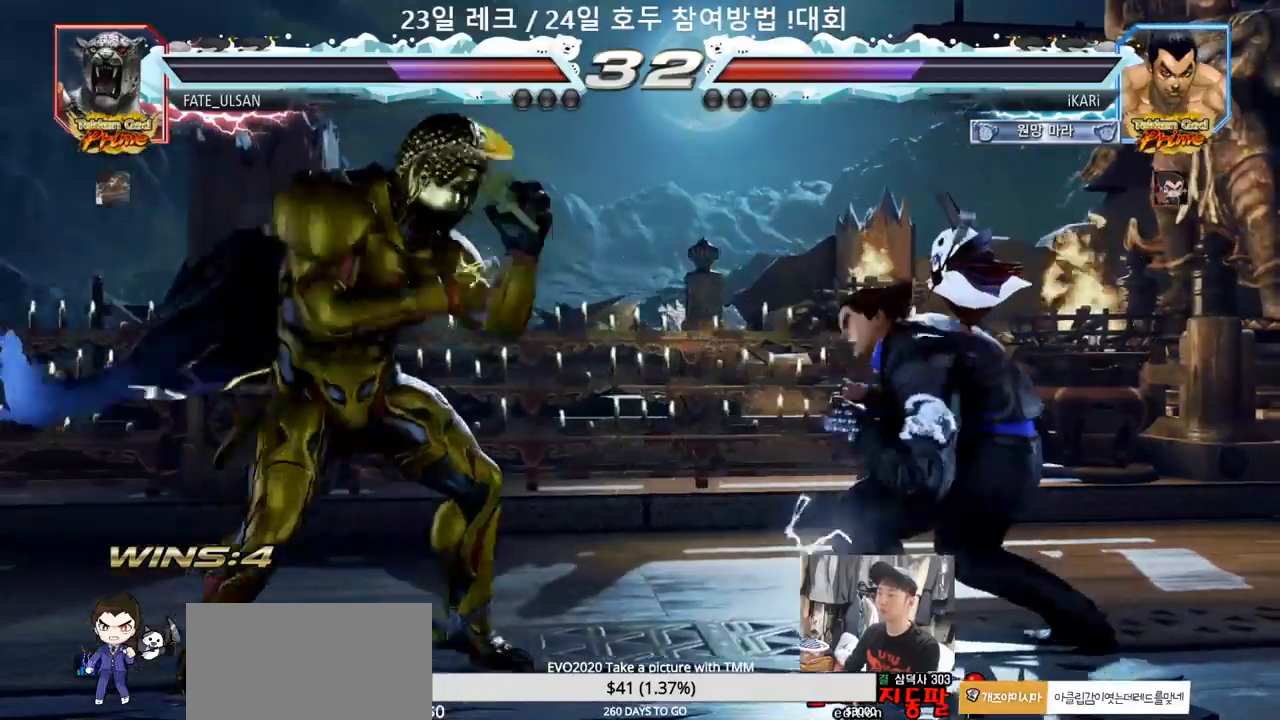
{"dt_ms": 500, "buttons": [], "left_stick": "center", "events": [[100, "left_stick", "center"], [250, "left_stick", "right"], [333, "left_stick", "down"], [500, "left_stick", "center"]]}
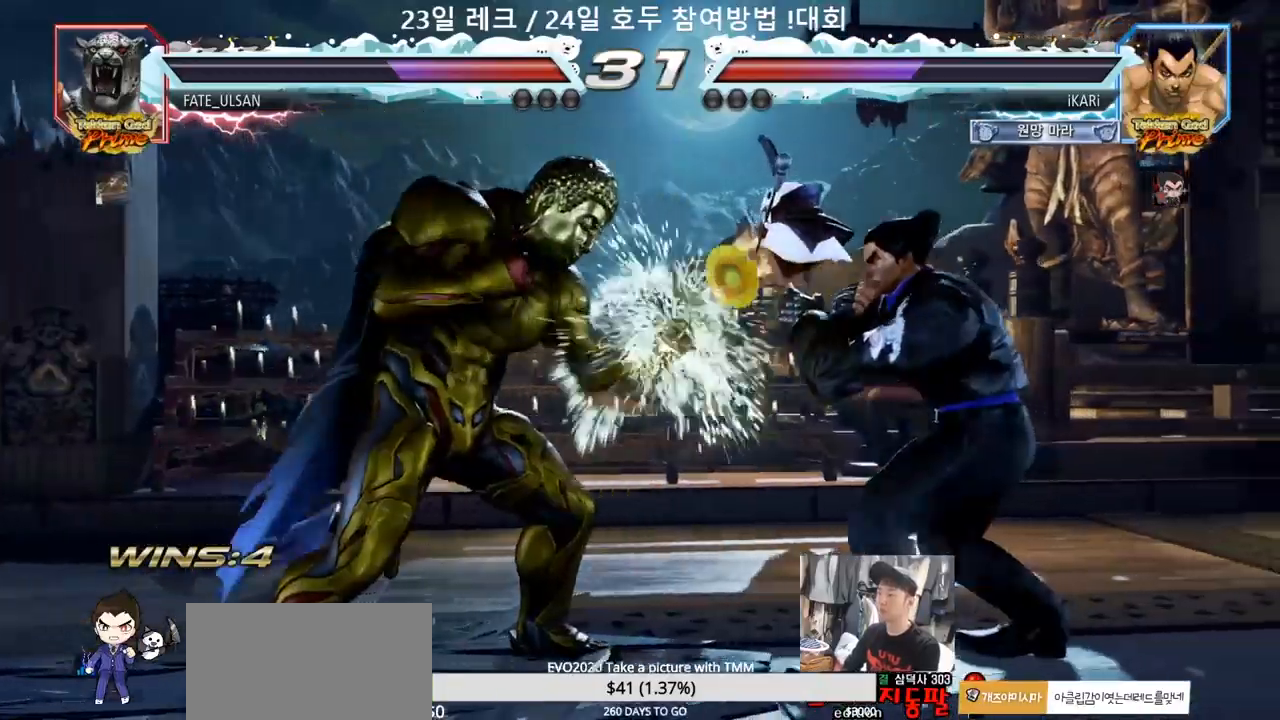
{"dt_ms": 500, "buttons": [], "left_stick": "center", "events": [[267, "left_stick", "right"], [483, "left_stick", "center"]]}